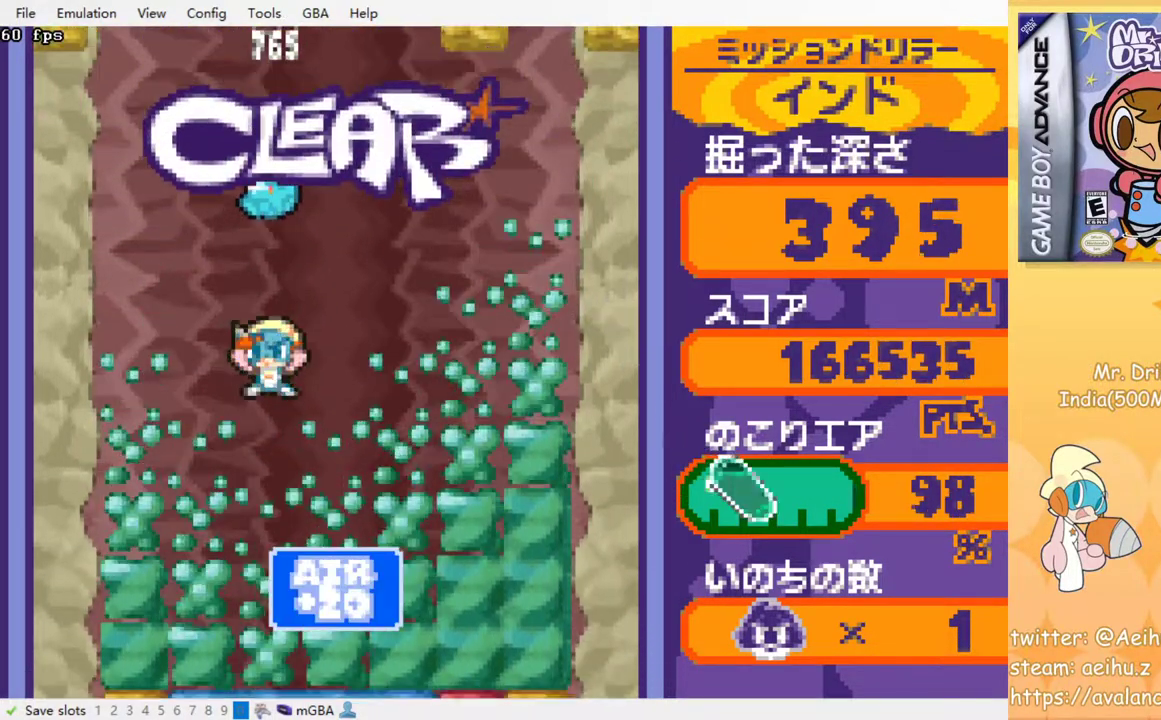
Gameplay with a controller (PlayStation layout); each line is a JSON object with the inputs held at the frame after it. "events" lists button and stick changes between this image and that frame as [ms after this image, input, new state], when the widget could be followed in between. Not read: left_stick right_stick.
{"buttons": ["DPAD_DOWN"], "events": []}
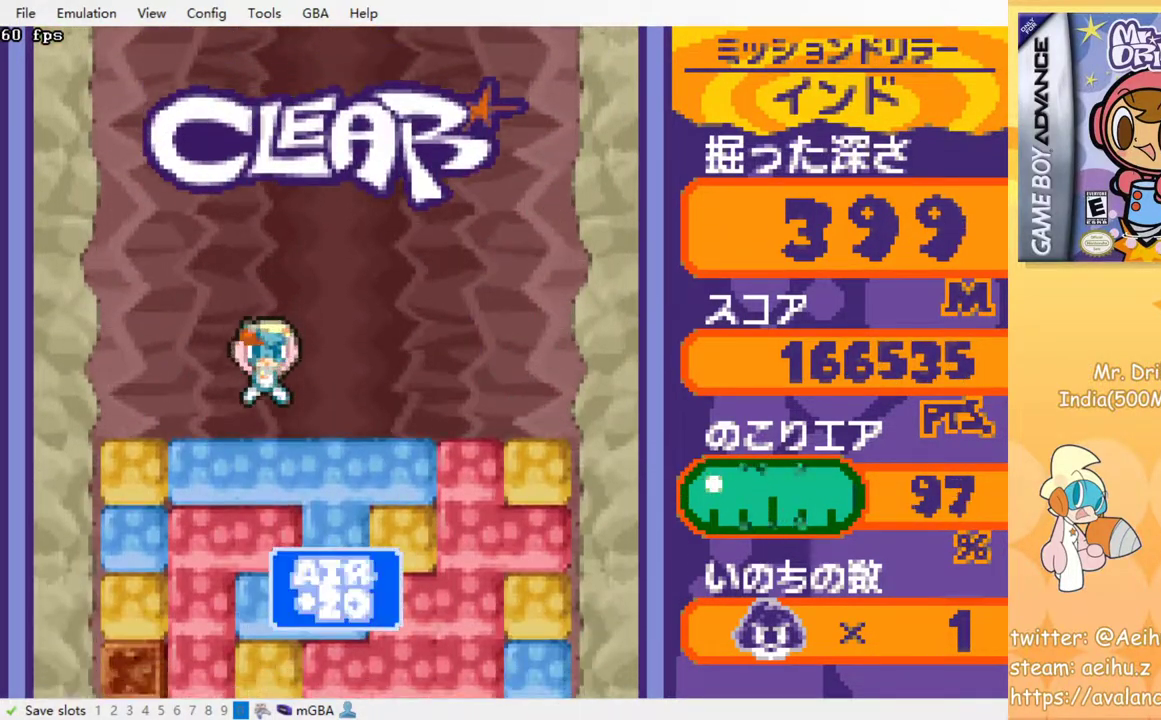
{"buttons": ["DPAD_RIGHT"], "events": [[133, "SQUARE", "down"], [250, "DPAD_DOWN", "up"], [267, "SQUARE", "up"], [300, "DPAD_RIGHT", "down"]]}
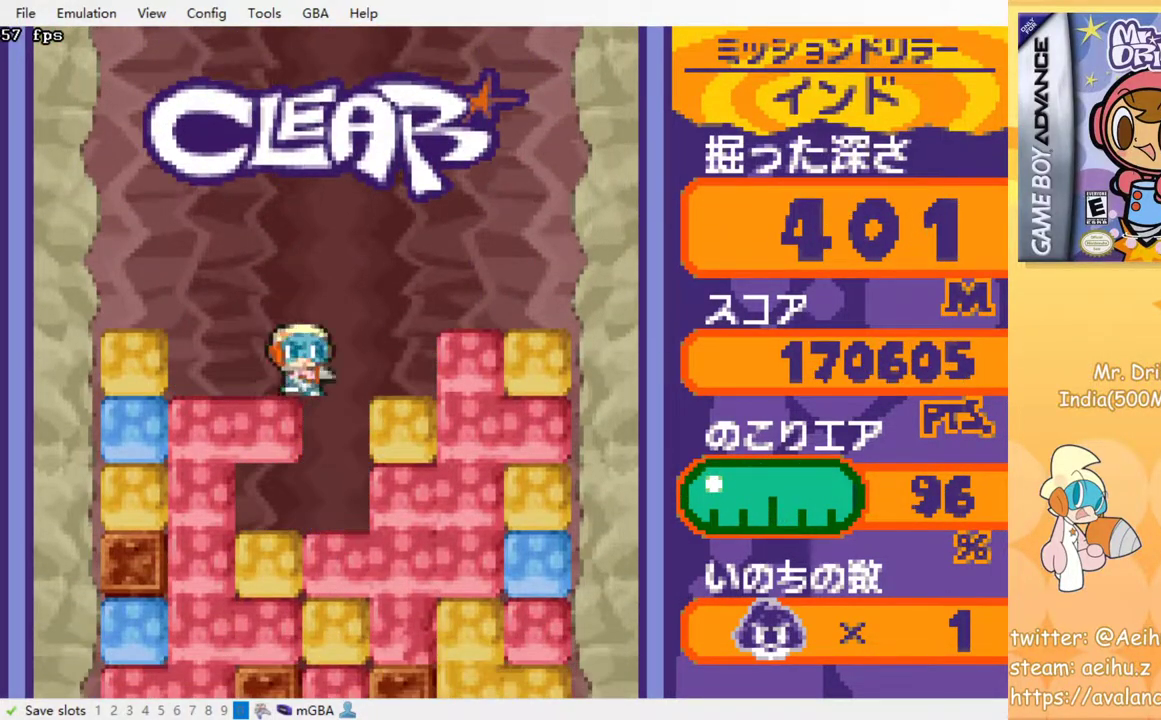
{"buttons": ["DPAD_DOWN"], "events": [[117, "DPAD_DOWN", "down"], [133, "DPAD_RIGHT", "up"], [267, "SQUARE", "down"], [367, "SQUARE", "up"], [433, "SQUARE", "down"], [500, "SQUARE", "up"]]}
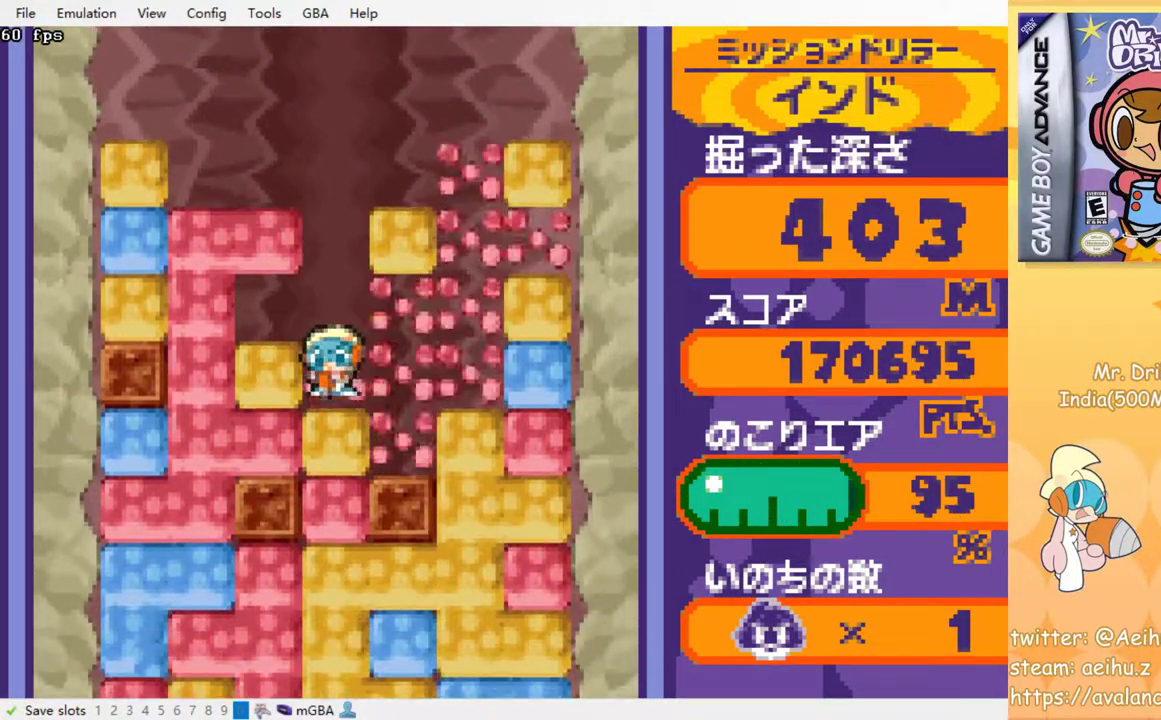
{"buttons": ["DPAD_DOWN"], "events": [[67, "SQUARE", "down"], [150, "SQUARE", "up"], [217, "SQUARE", "down"], [300, "SQUARE", "up"], [367, "SQUARE", "down"], [433, "SQUARE", "up"]]}
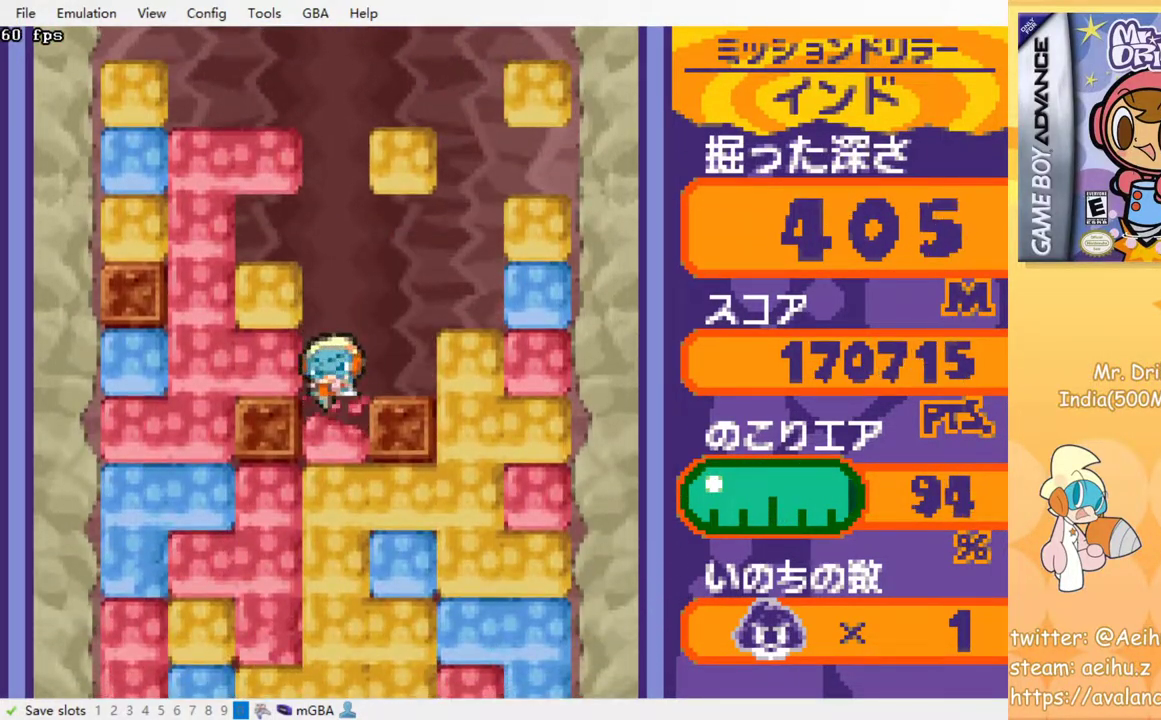
{"buttons": ["SQUARE"], "events": [[17, "SQUARE", "down"], [83, "SQUARE", "up"], [150, "DPAD_DOWN", "up"], [167, "SQUARE", "down"], [233, "SQUARE", "up"], [300, "SQUARE", "down"], [383, "SQUARE", "up"], [450, "SQUARE", "down"]]}
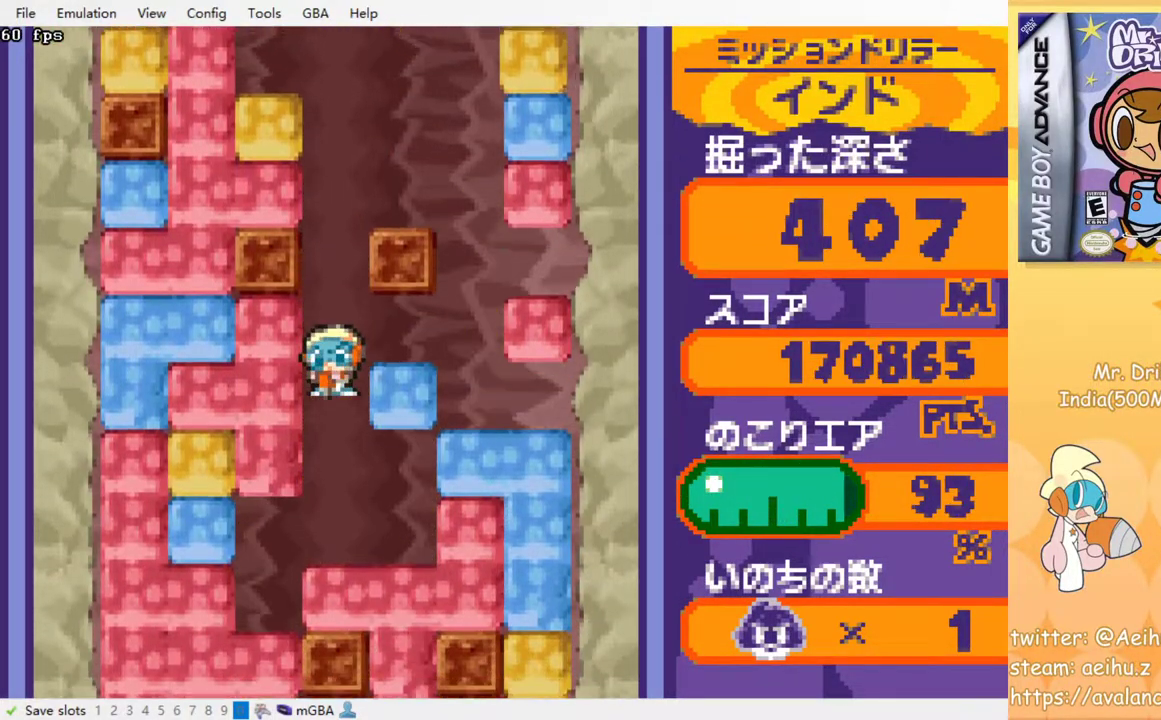
{"buttons": ["SQUARE"], "events": [[50, "SQUARE", "up"], [133, "SQUARE", "down"], [217, "SQUARE", "up"], [300, "SQUARE", "down"], [367, "SQUARE", "up"], [433, "SQUARE", "down"]]}
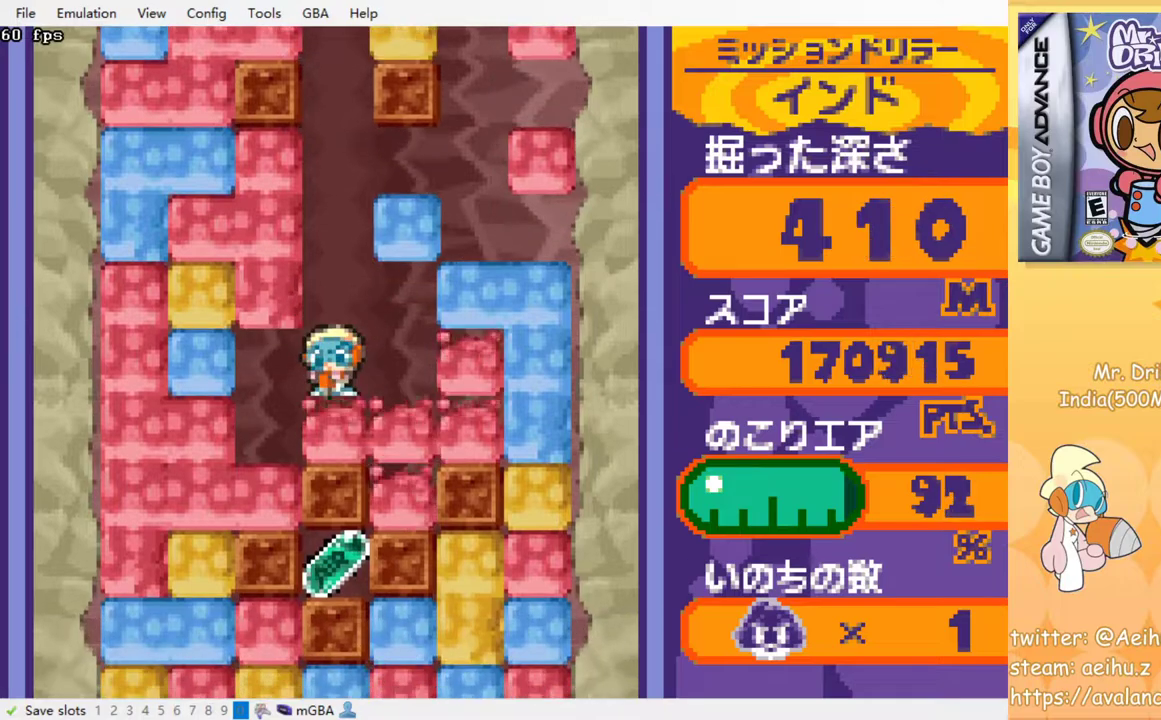
{"buttons": ["DPAD_DOWN"], "events": [[50, "SQUARE", "up"], [233, "DPAD_LEFT", "down"], [417, "DPAD_DOWN", "down"], [417, "DPAD_LEFT", "up"]]}
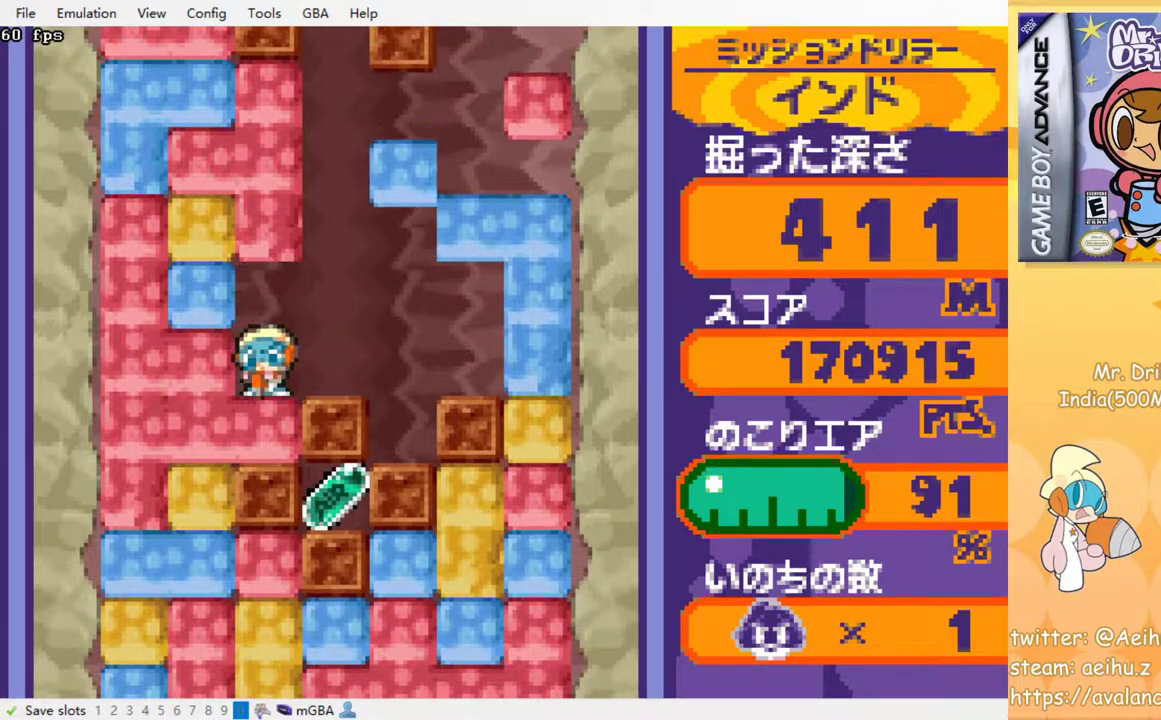
{"buttons": ["DPAD_DOWN"], "events": [[17, "SQUARE", "down"], [117, "SQUARE", "up"], [267, "CROSS", "down"], [283, "SQUARE", "down"], [350, "SQUARE", "up"], [367, "CROSS", "up"], [417, "CROSS", "down"], [433, "SQUARE", "down"], [500, "CROSS", "up"], [500, "SQUARE", "up"]]}
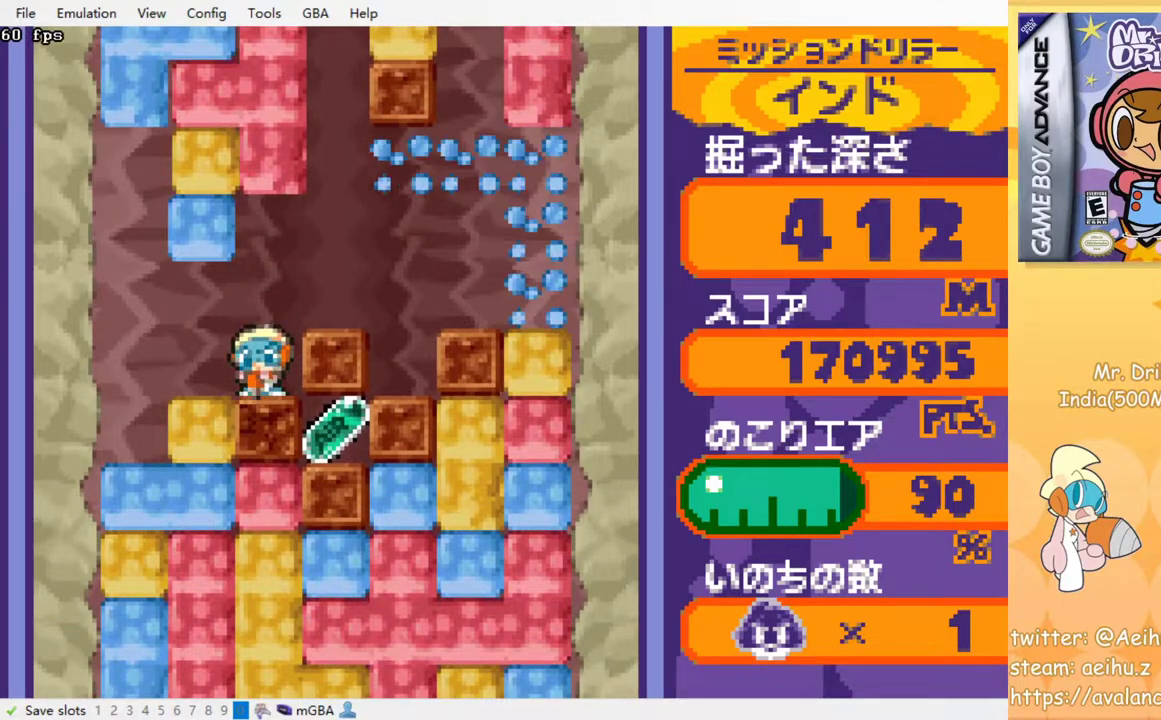
{"buttons": ["DPAD_RIGHT"], "events": [[50, "CROSS", "down"], [67, "SQUARE", "down"], [133, "SQUARE", "up"], [150, "CROSS", "up"], [183, "CROSS", "down"], [200, "SQUARE", "down"], [283, "SQUARE", "up"], [300, "CROSS", "up"], [383, "DPAD_RIGHT", "down"], [400, "DPAD_DOWN", "up"]]}
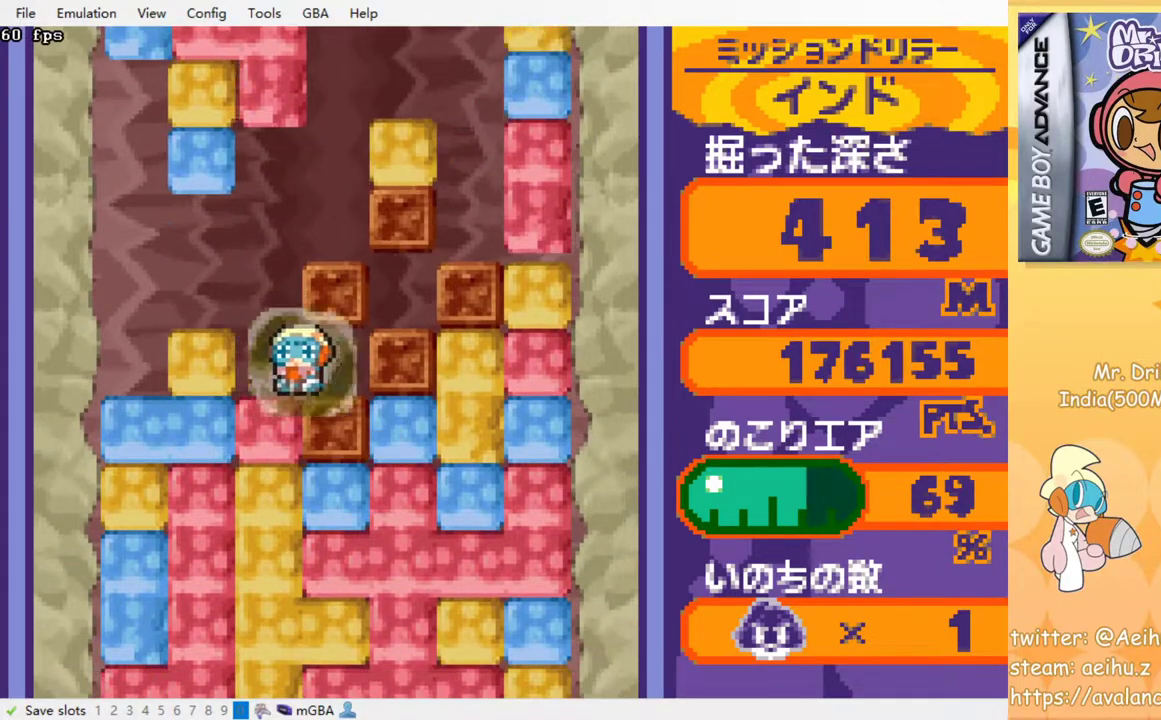
{"buttons": ["DPAD_DOWN"], "events": [[33, "DPAD_RIGHT", "up"], [50, "DPAD_LEFT", "down"], [200, "DPAD_DOWN", "down"], [217, "DPAD_LEFT", "up"], [217, "SQUARE", "down"], [300, "SQUARE", "up"], [367, "SQUARE", "down"], [450, "SQUARE", "up"]]}
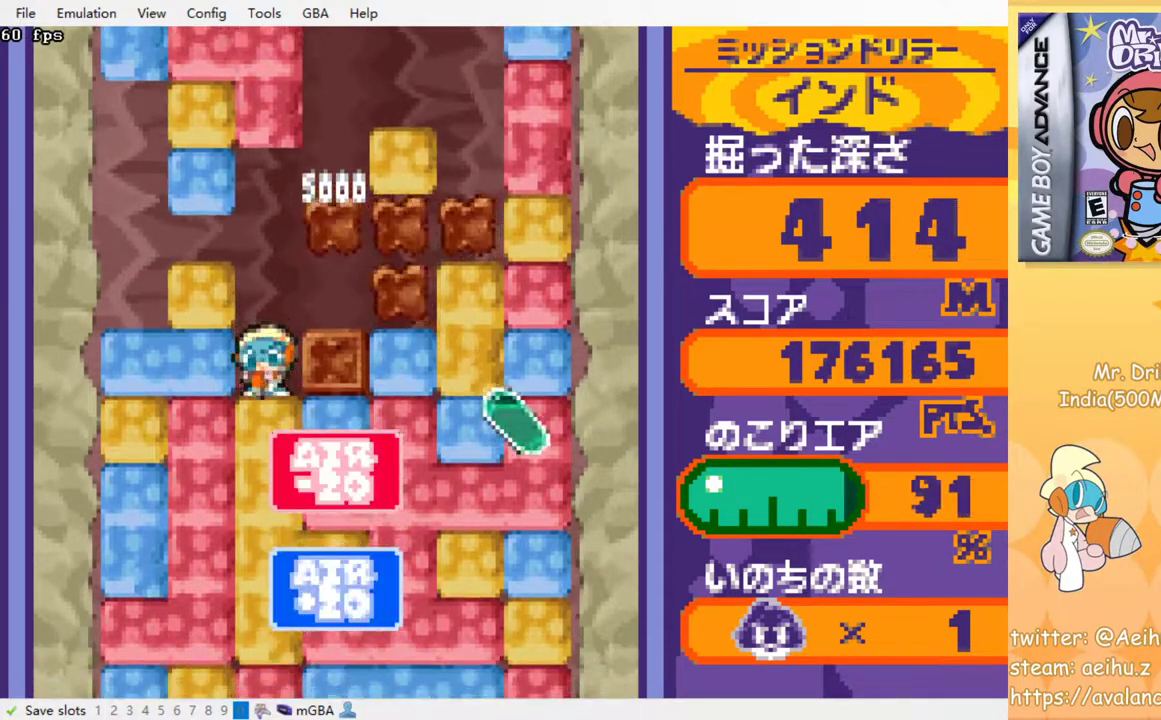
{"buttons": ["SQUARE"], "events": [[17, "SQUARE", "down"], [50, "DPAD_DOWN", "up"], [117, "SQUARE", "up"], [183, "SQUARE", "down"], [267, "SQUARE", "up"], [350, "SQUARE", "down"], [433, "SQUARE", "up"], [500, "SQUARE", "down"]]}
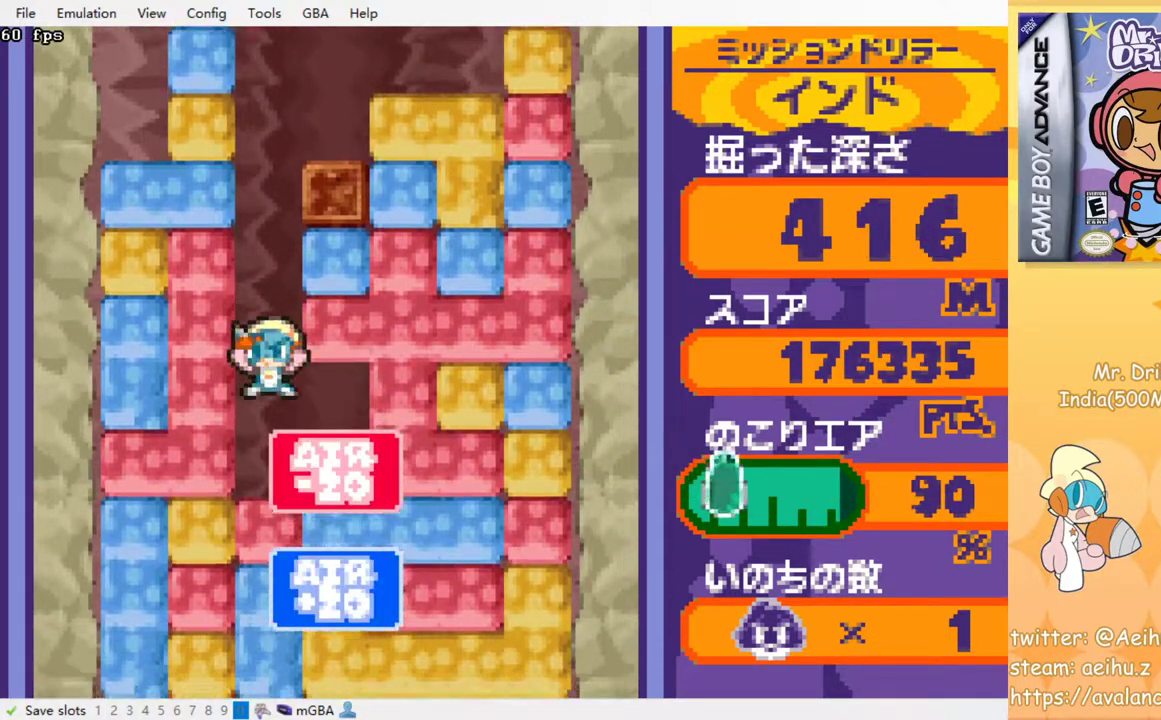
{"buttons": ["SQUARE"], "events": [[83, "SQUARE", "up"], [183, "SQUARE", "down"], [250, "SQUARE", "up"], [333, "SQUARE", "down"], [400, "SQUARE", "up"], [483, "SQUARE", "down"]]}
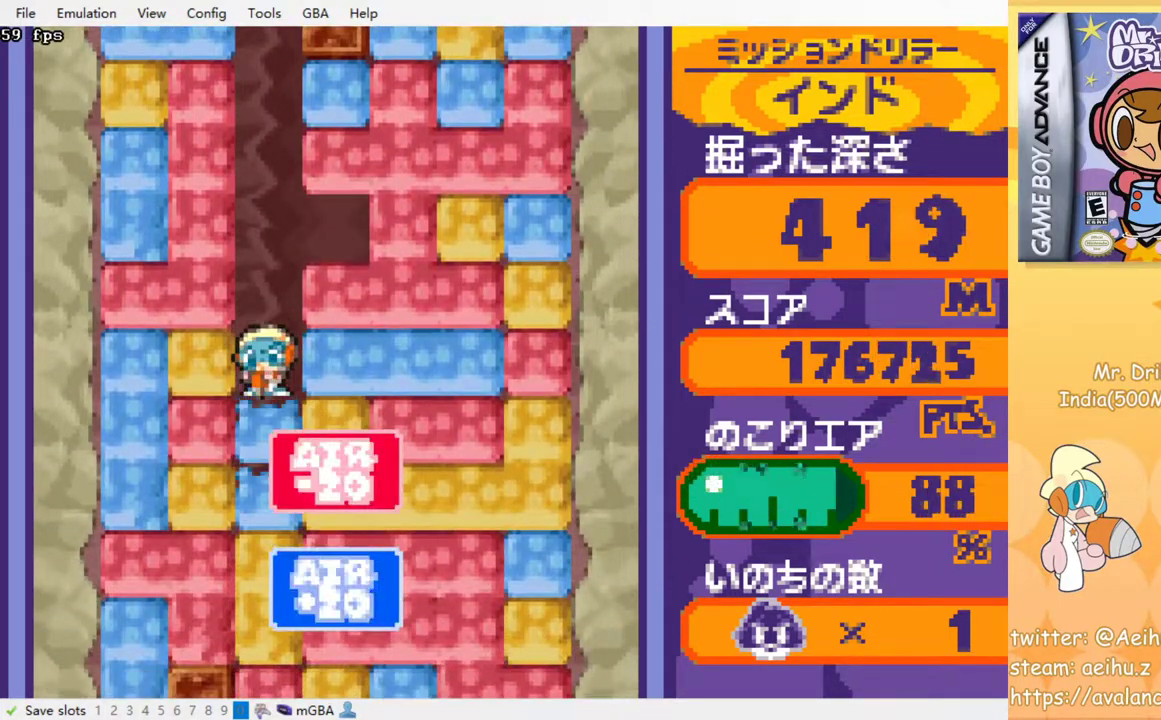
{"buttons": ["SQUARE"], "events": [[50, "SQUARE", "up"], [133, "SQUARE", "down"], [200, "SQUARE", "up"], [267, "SQUARE", "down"], [367, "SQUARE", "up"], [433, "SQUARE", "down"]]}
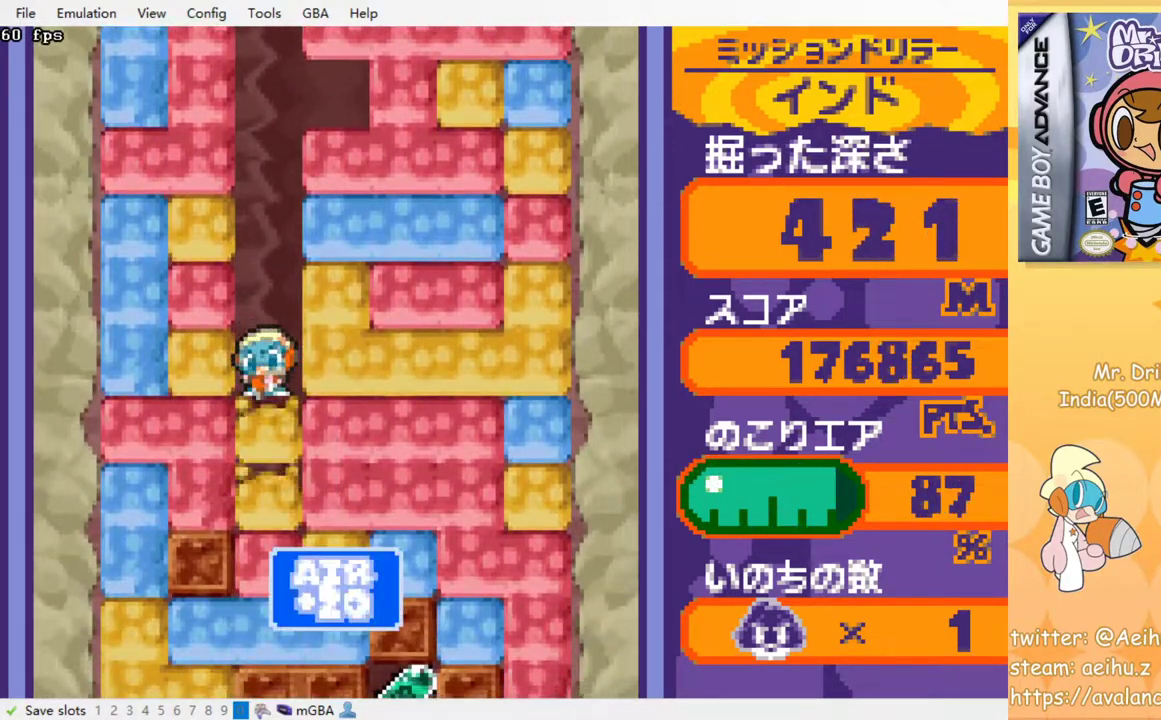
{"buttons": ["SQUARE"], "events": [[17, "SQUARE", "up"], [100, "SQUARE", "down"], [183, "SQUARE", "up"], [267, "SQUARE", "down"], [350, "SQUARE", "up"], [433, "SQUARE", "down"]]}
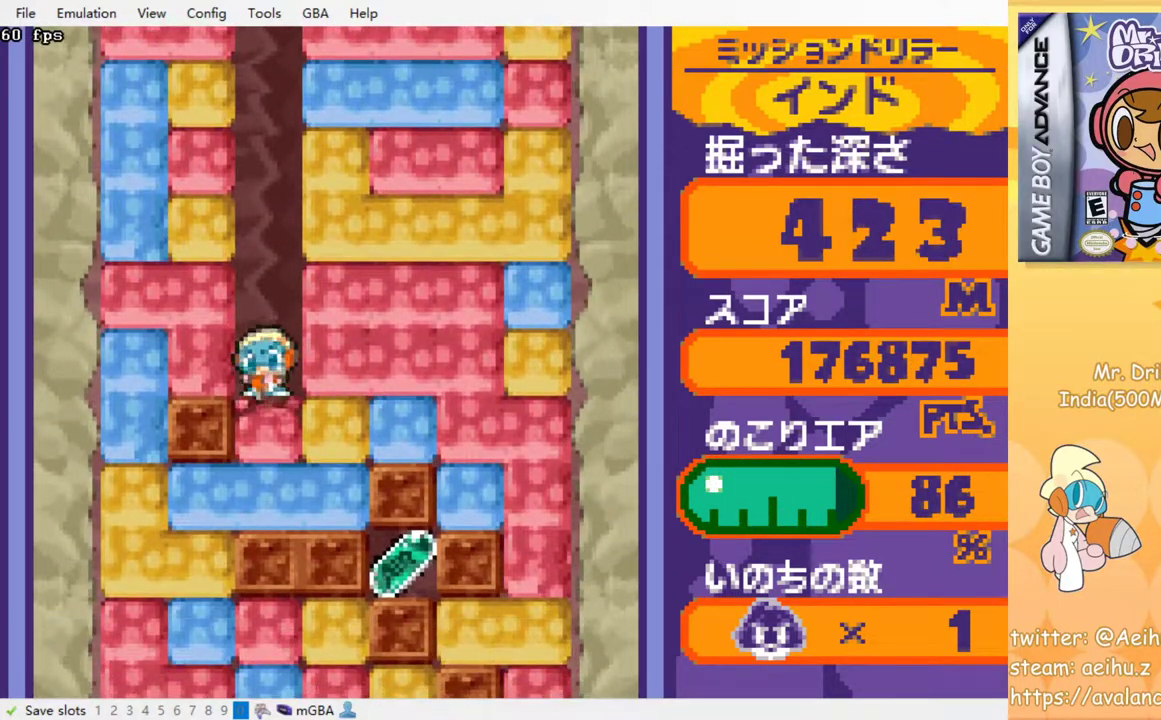
{"buttons": ["DPAD_DOWN"], "events": [[50, "SQUARE", "up"], [250, "DPAD_RIGHT", "down"], [317, "DPAD_DOWN", "down"], [333, "DPAD_RIGHT", "up"], [350, "SQUARE", "down"], [483, "SQUARE", "up"]]}
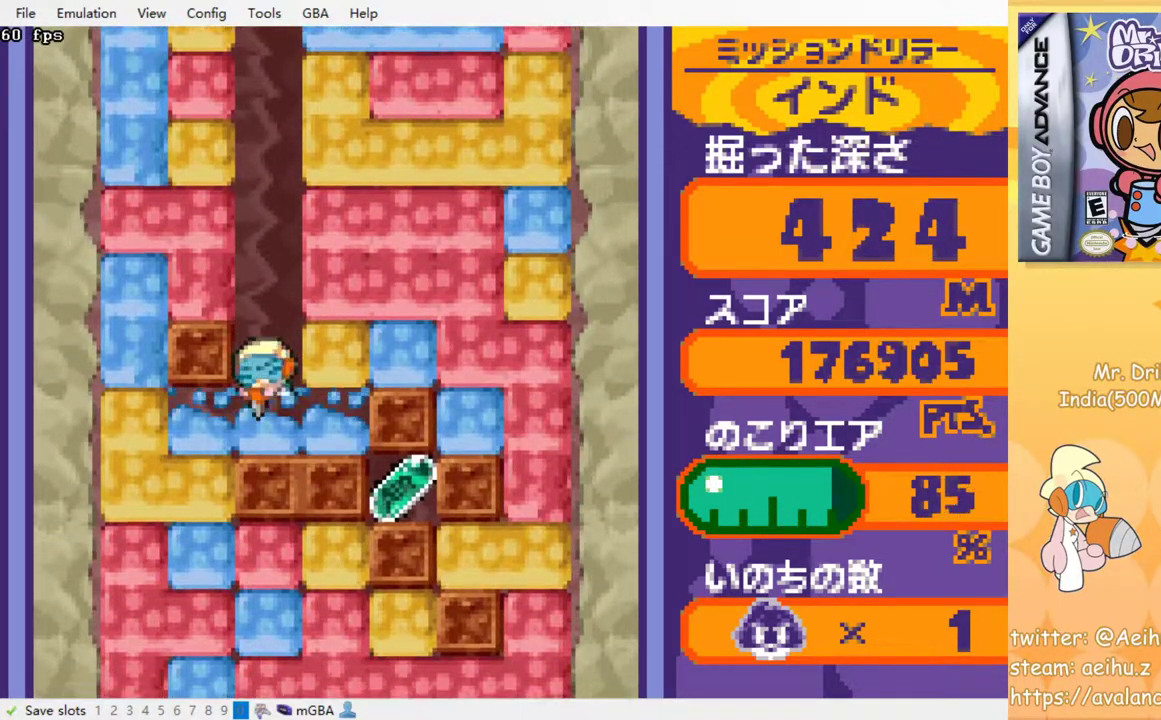
{"buttons": ["CROSS", "SQUARE", "DPAD_DOWN"], "events": [[83, "DPAD_DOWN", "up"], [83, "DPAD_RIGHT", "down"], [317, "DPAD_DOWN", "down"], [317, "DPAD_RIGHT", "up"], [350, "CROSS", "down"], [350, "SQUARE", "down"], [417, "SQUARE", "up"], [433, "CROSS", "up"], [483, "CROSS", "down"], [500, "SQUARE", "down"]]}
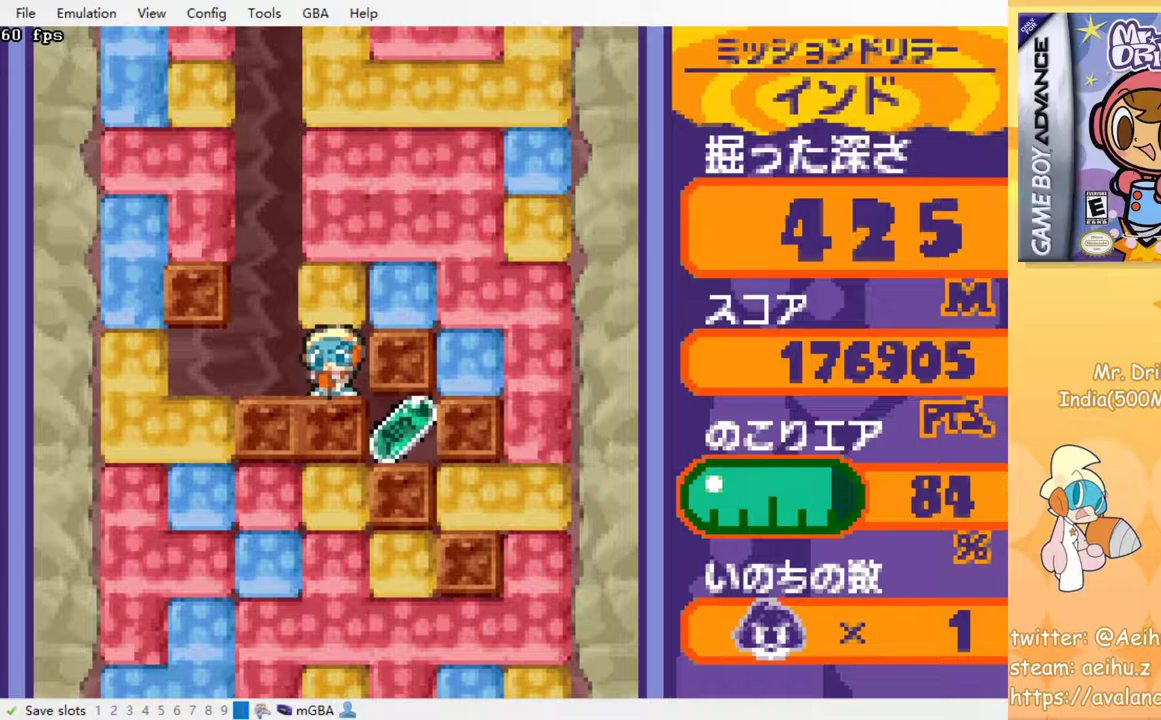
{"buttons": ["DPAD_DOWN"], "events": [[50, "SQUARE", "up"], [67, "CROSS", "up"], [117, "CROSS", "down"], [133, "SQUARE", "down"], [183, "SQUARE", "up"], [200, "CROSS", "up"], [250, "CROSS", "down"], [267, "SQUARE", "down"], [350, "SQUARE", "up"], [367, "CROSS", "up"]]}
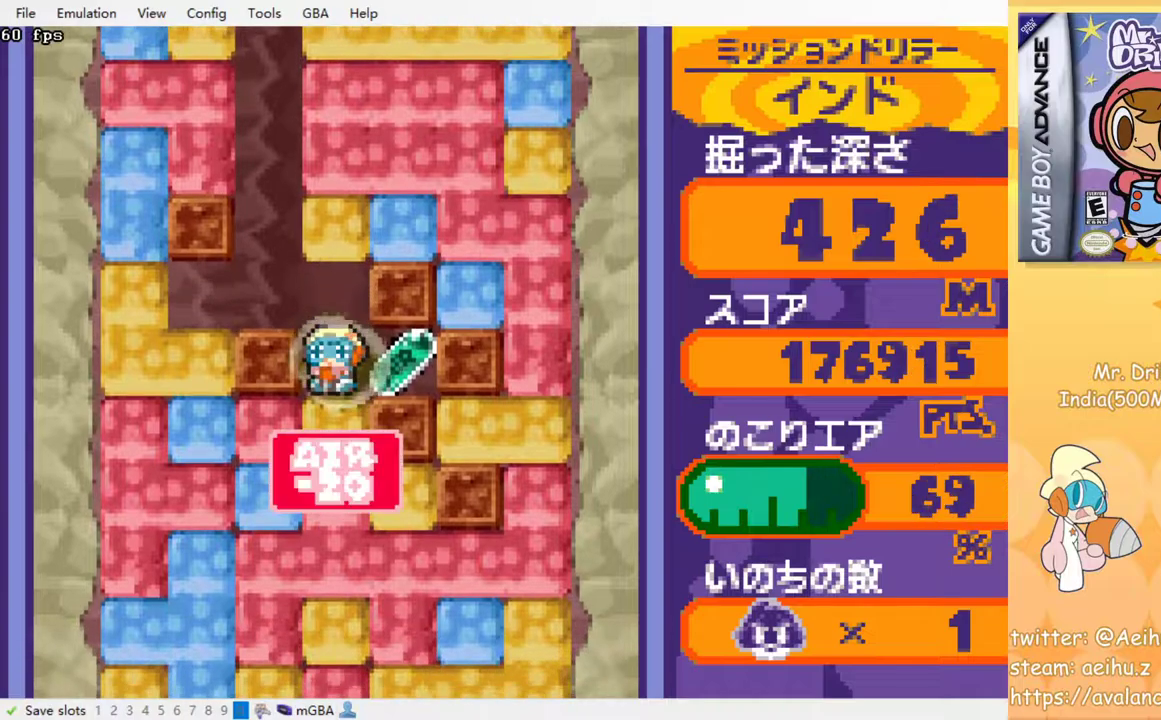
{"buttons": ["DPAD_LEFT"], "events": [[133, "DPAD_DOWN", "up"], [133, "DPAD_RIGHT", "down"], [483, "DPAD_LEFT", "down"], [483, "DPAD_RIGHT", "up"]]}
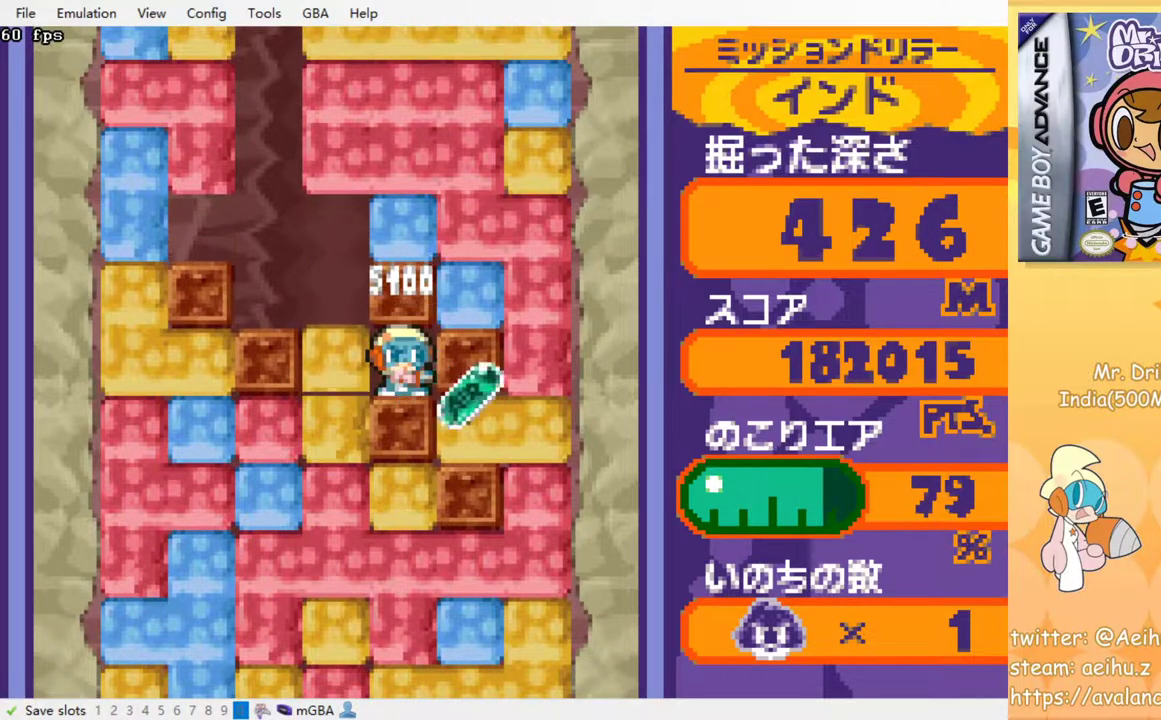
{"buttons": ["DPAD_DOWN"], "events": [[17, "SQUARE", "down"], [117, "SQUARE", "up"], [317, "DPAD_DOWN", "down"], [333, "DPAD_LEFT", "up"], [367, "SQUARE", "down"], [450, "SQUARE", "up"]]}
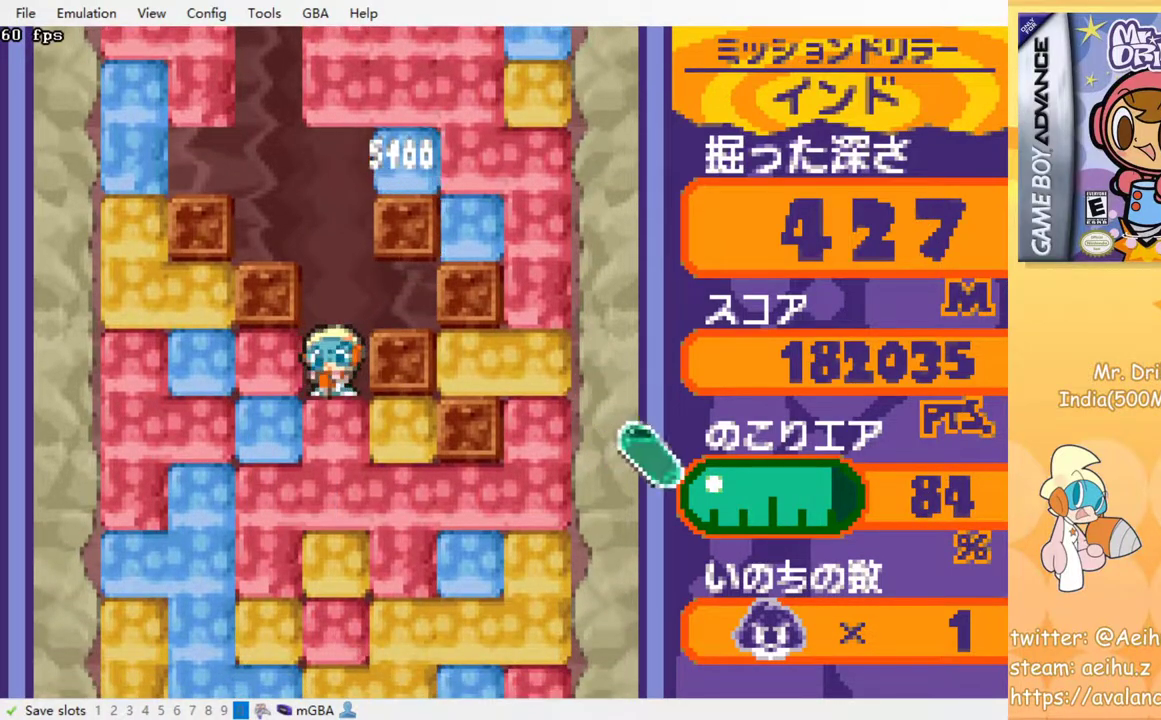
{"buttons": ["SQUARE", "DPAD_DOWN"], "events": [[17, "SQUARE", "down"], [100, "SQUARE", "up"], [150, "SQUARE", "down"], [233, "SQUARE", "up"], [300, "SQUARE", "down"], [383, "SQUARE", "up"], [450, "SQUARE", "down"]]}
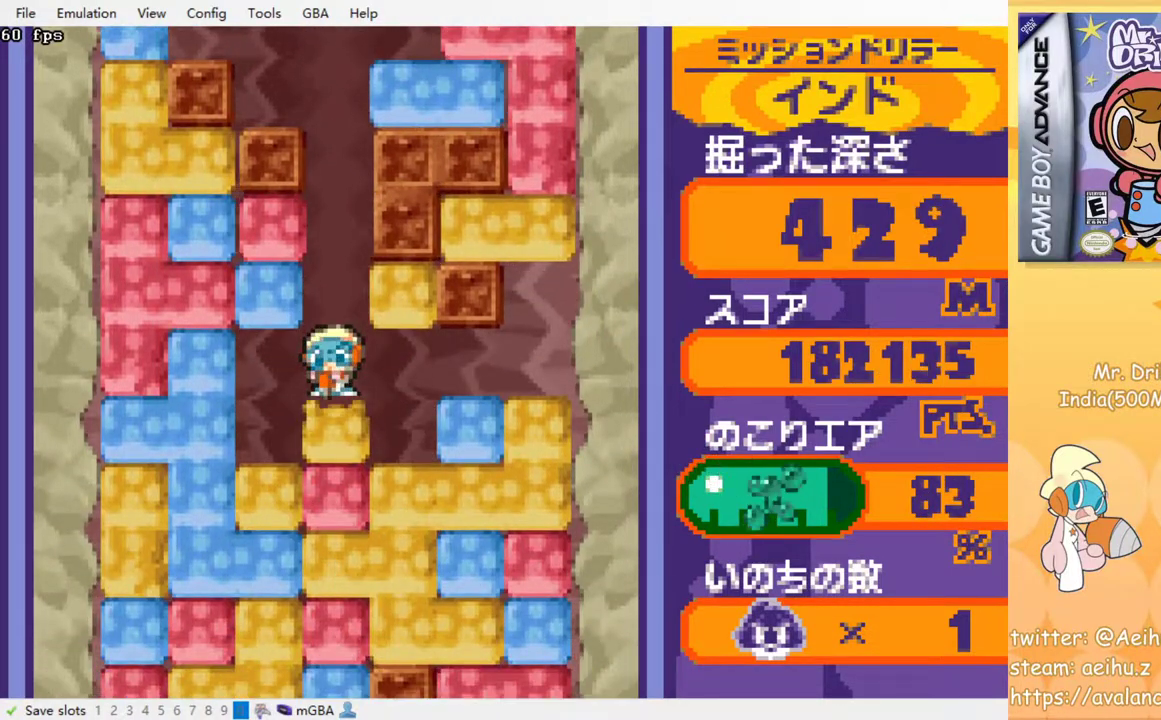
{"buttons": ["SQUARE", "DPAD_DOWN"], "events": [[50, "SQUARE", "up"], [100, "SQUARE", "down"], [200, "SQUARE", "up"], [267, "SQUARE", "down"], [350, "SQUARE", "up"], [417, "SQUARE", "down"]]}